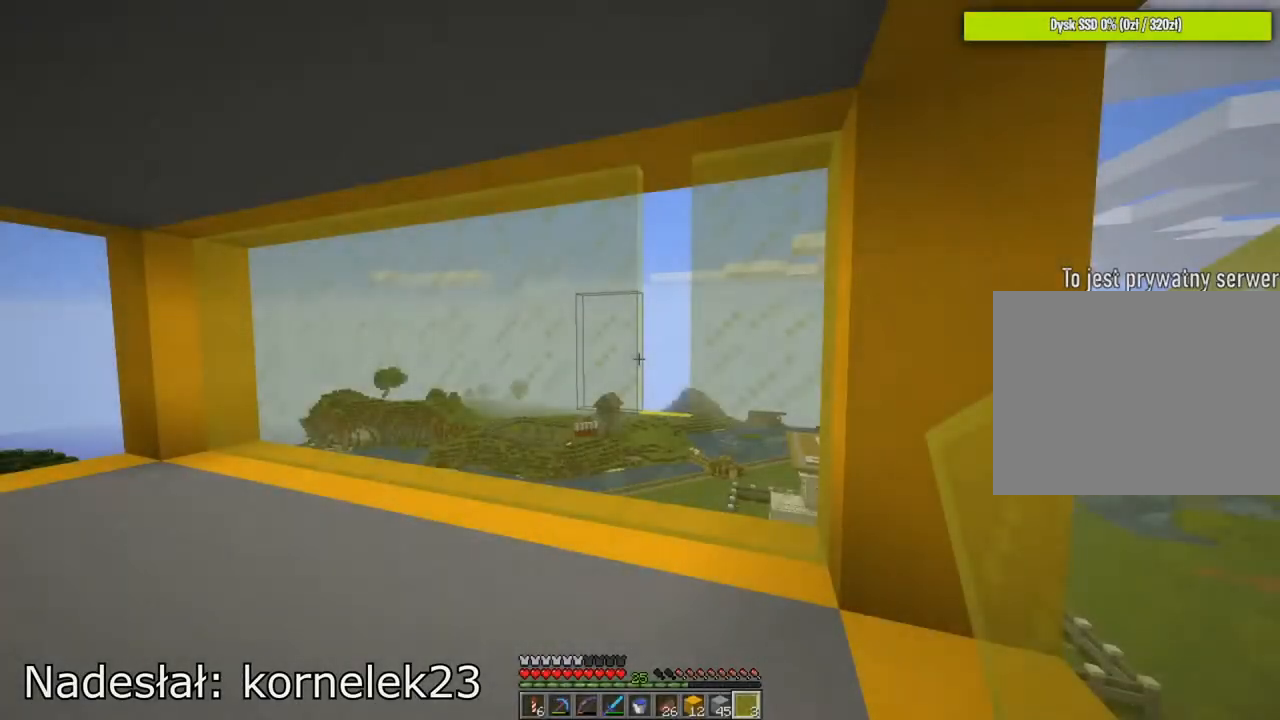
Gameplay with keyboard and mouse; each line is a JSON object with the keys and mouse buttons held at the frame after it. "events" lists presses ("down") and releases ("up") of "1", "2", "3", "4", "5", "a", "alt", "c", "caps_lock", "ctrl", "d", "e", "f", "g", "q", "r", "s", "shift", "space", "t", "tab", "v", "w", "x", "z", "mouse_left", "mouse_wheel" and "mouse_right" between this image and that frame as [ms after this image, input, new state], when the widget could be followed in between. "mouse_left", "mouse_wheel", "mouse_right" = the "left", "wheel", "right" buttons of the "mouse" list. No other keys are recorded. Fast repeated clicks can show as one long hold. "wheel" means that the mouse wheel is clicked or scrolled. "mouse_move" is the direction in which the mouse moves at that frame (one of eight, or "still"), when it could be read.
{"keys": ["w"], "mouse": [], "mouse_move": "still", "events": [[384, "w", "down"]]}
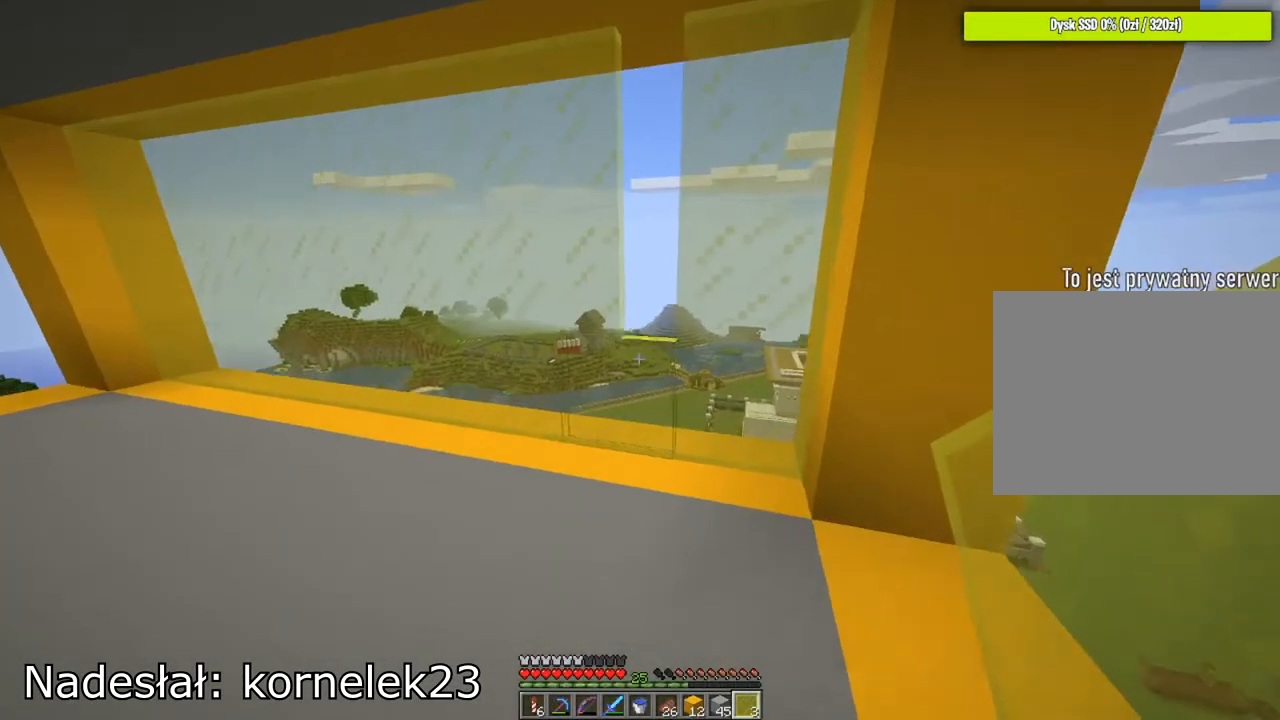
{"keys": [], "mouse": [], "mouse_move": "still", "events": [[151, "w", "up"]]}
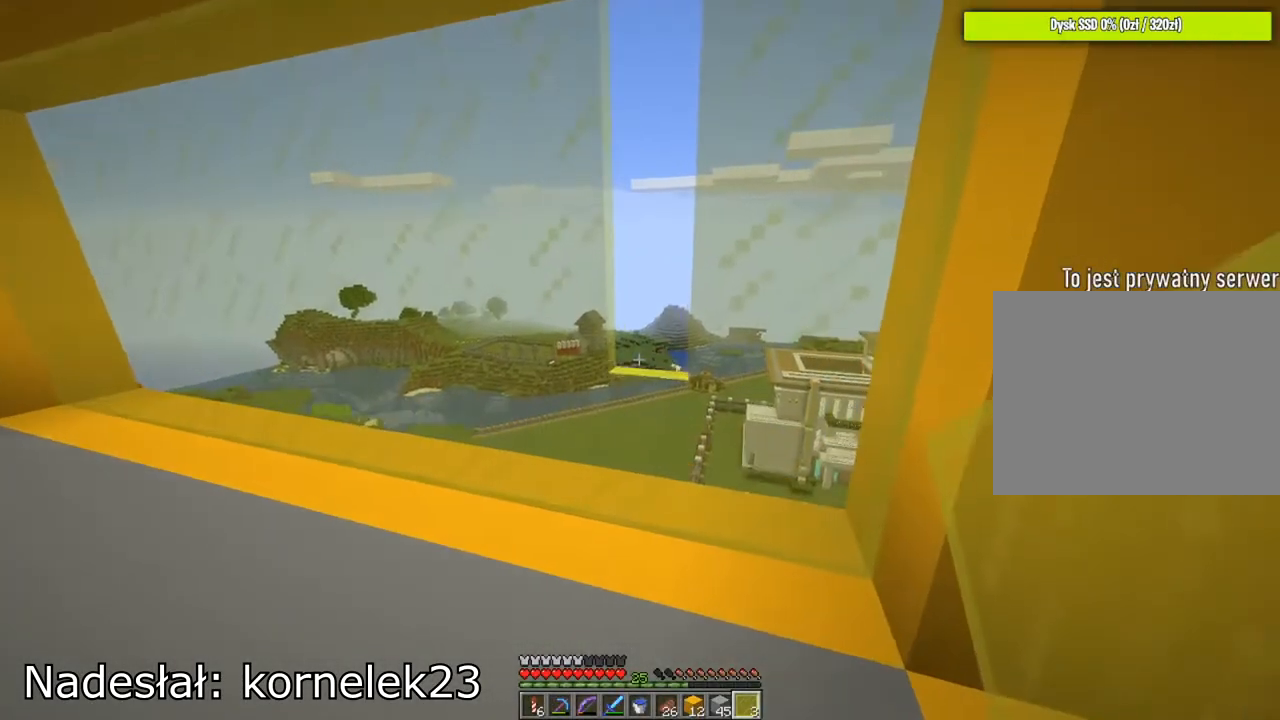
{"keys": [], "mouse": [], "mouse_move": "still", "events": []}
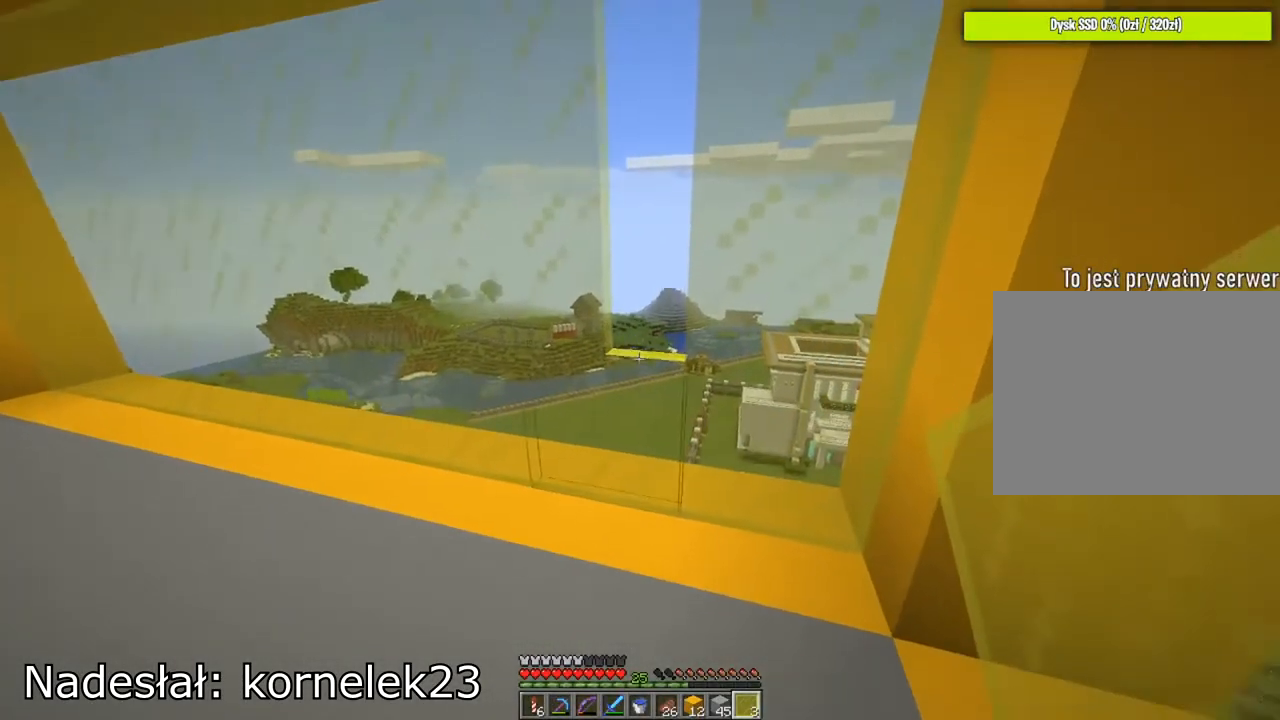
{"keys": [], "mouse": [], "mouse_move": "still", "events": []}
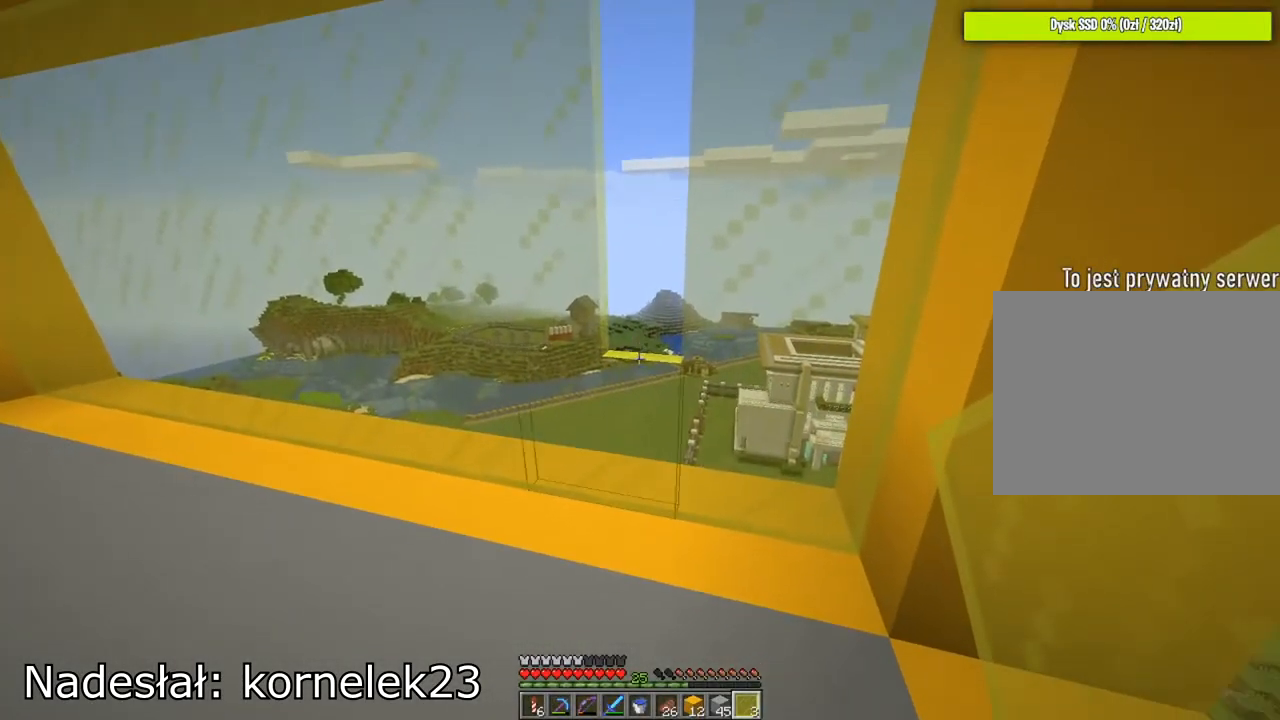
{"keys": [], "mouse": [], "mouse_move": "still", "events": []}
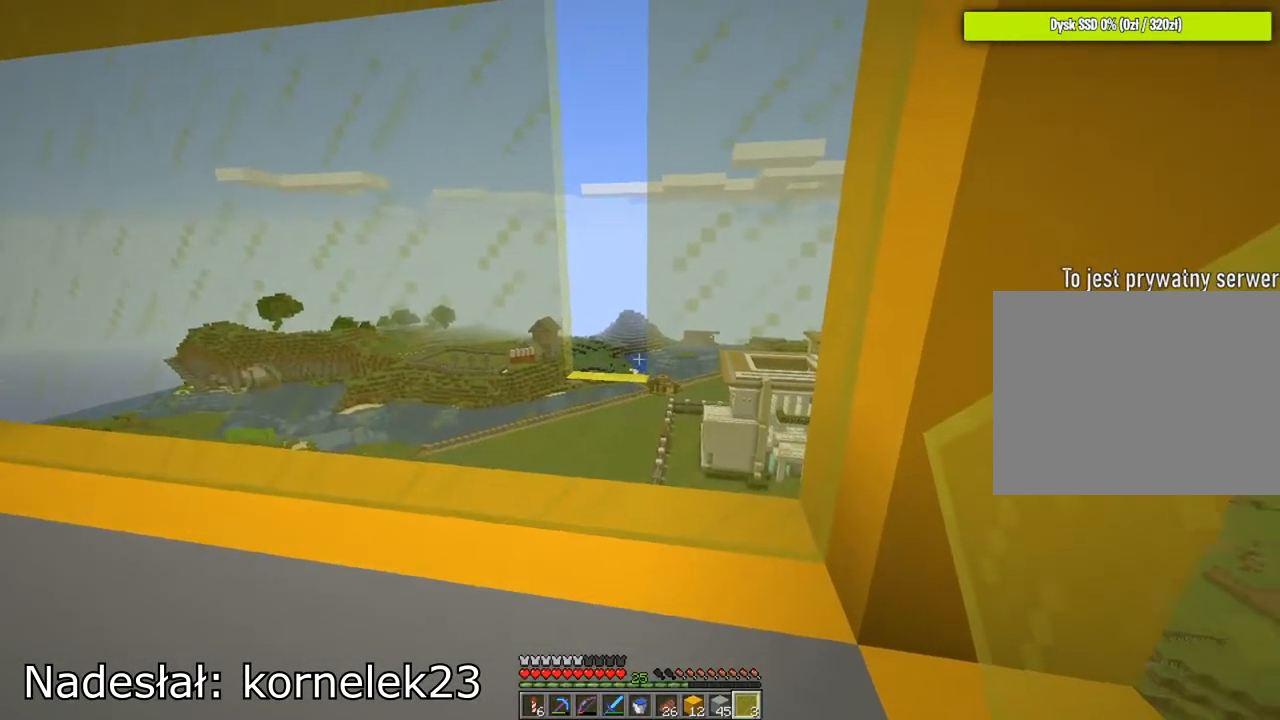
{"keys": [], "mouse": [], "mouse_move": "still", "events": []}
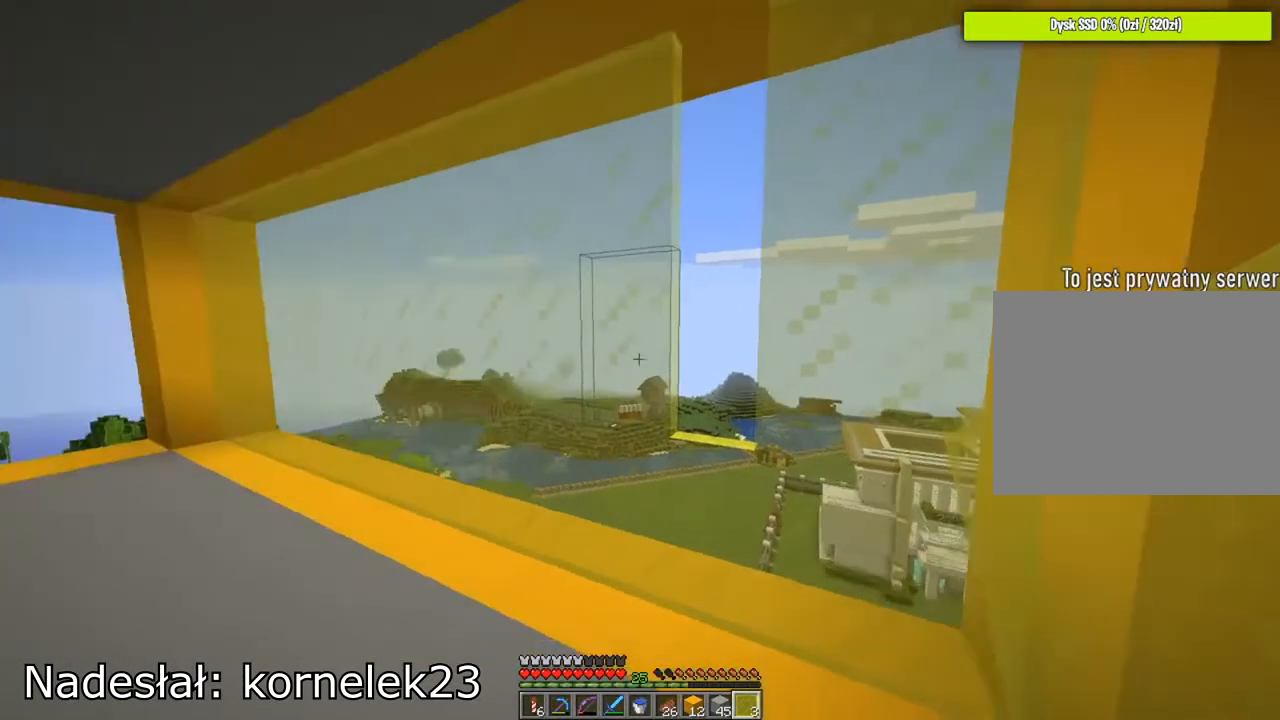
{"keys": [], "mouse": [], "mouse_move": "still", "events": []}
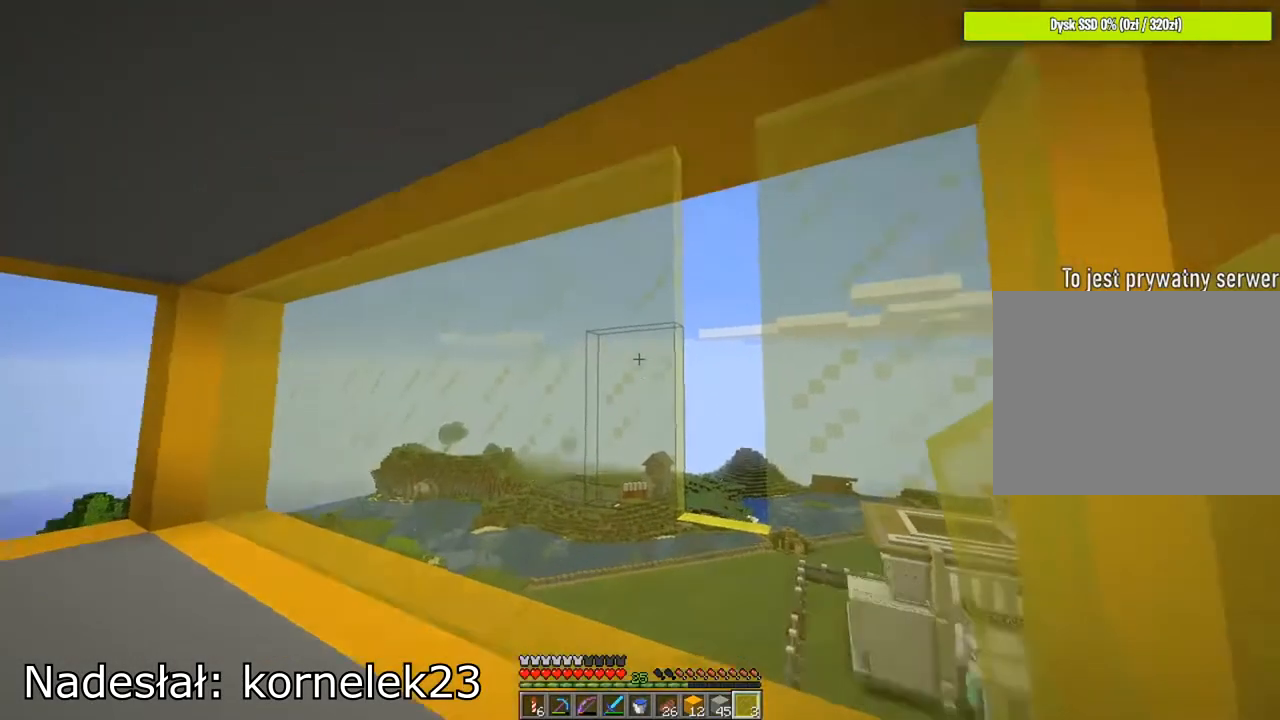
{"keys": [], "mouse": [], "mouse_move": "still", "events": [[117, "w", "down"], [284, "a", "down"], [351, "w", "up"], [418, "a", "up"]]}
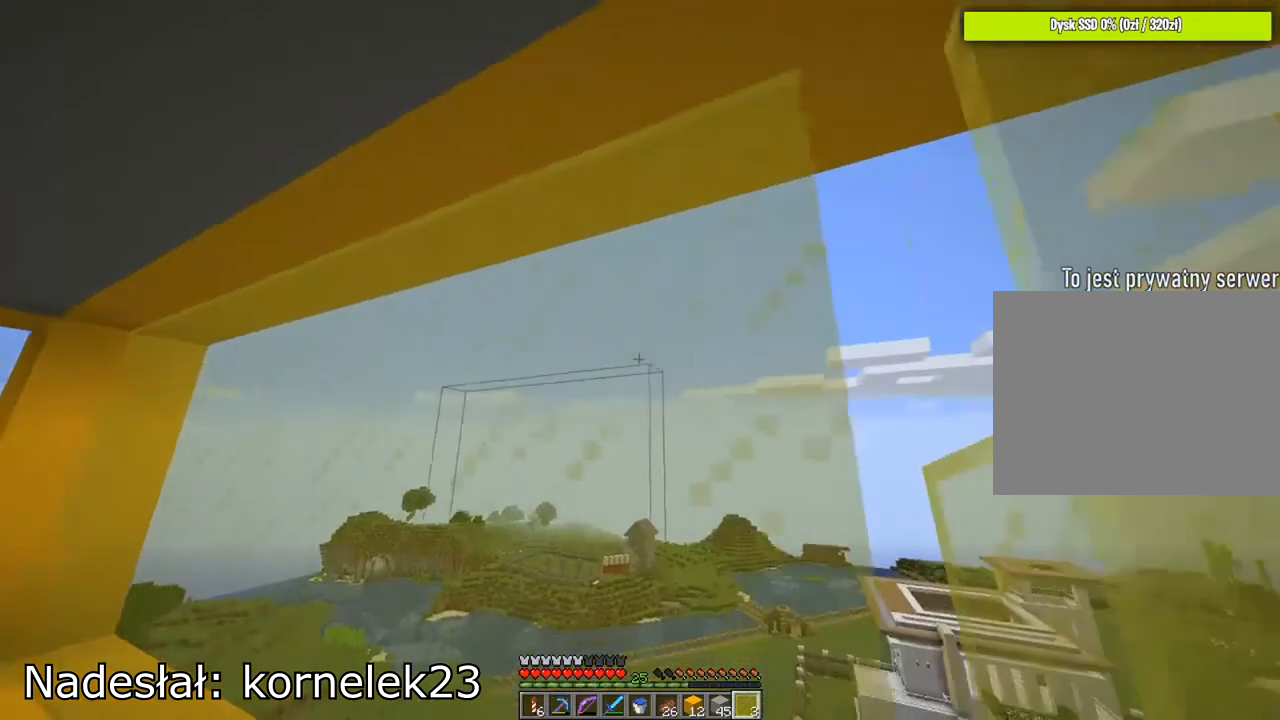
{"keys": [], "mouse": [], "mouse_move": "still", "events": []}
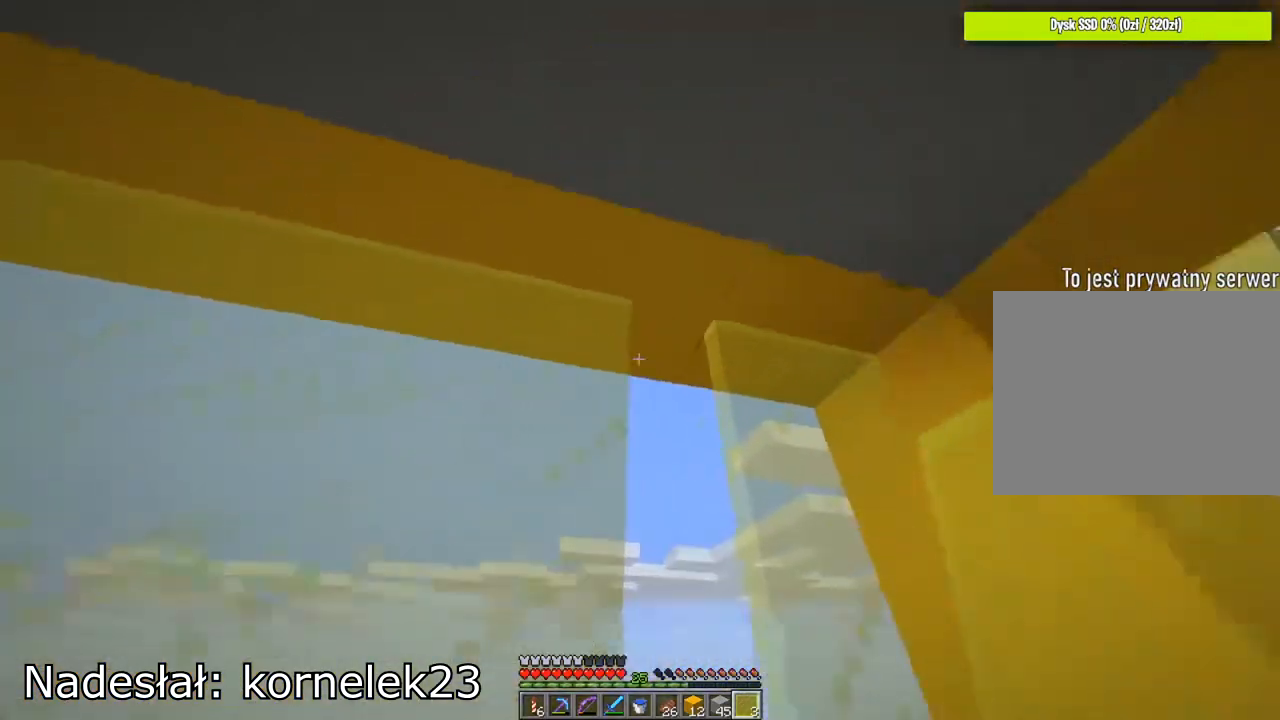
{"keys": [], "mouse": [], "mouse_move": "still", "events": [[184, "mouse_right", "down"], [317, "mouse_right", "up"]]}
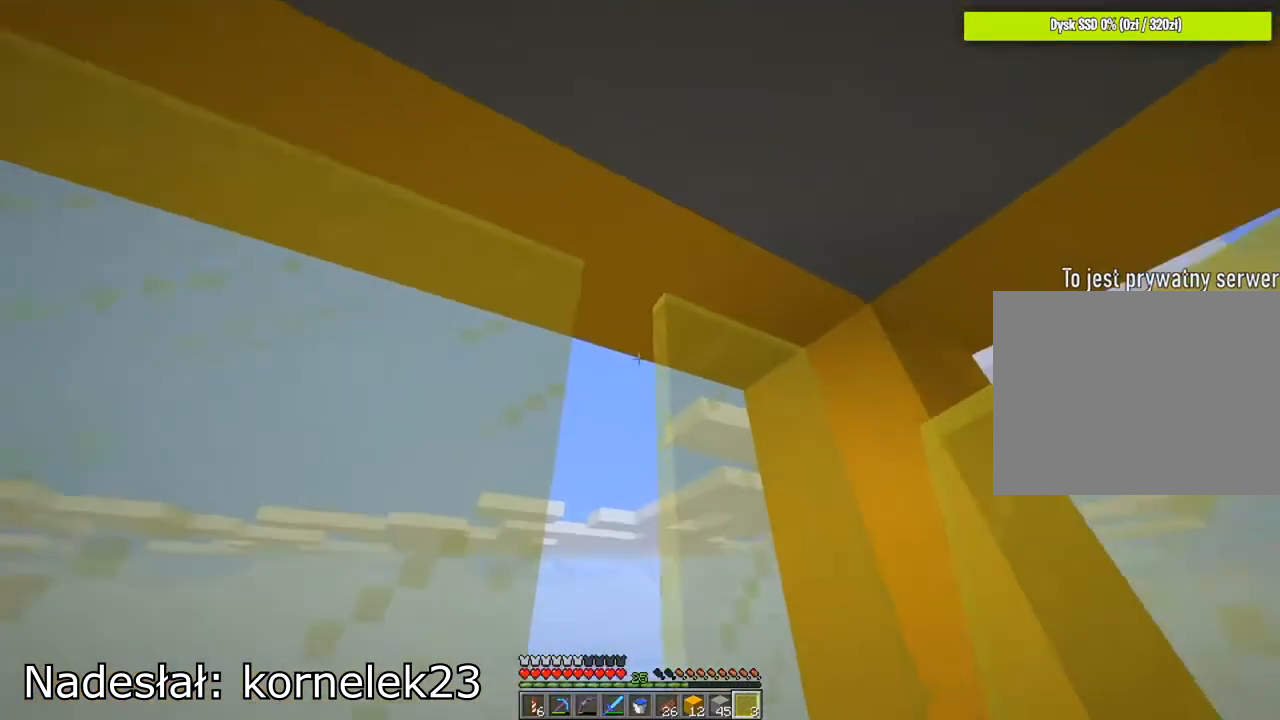
{"keys": [], "mouse": [], "mouse_move": "still", "events": []}
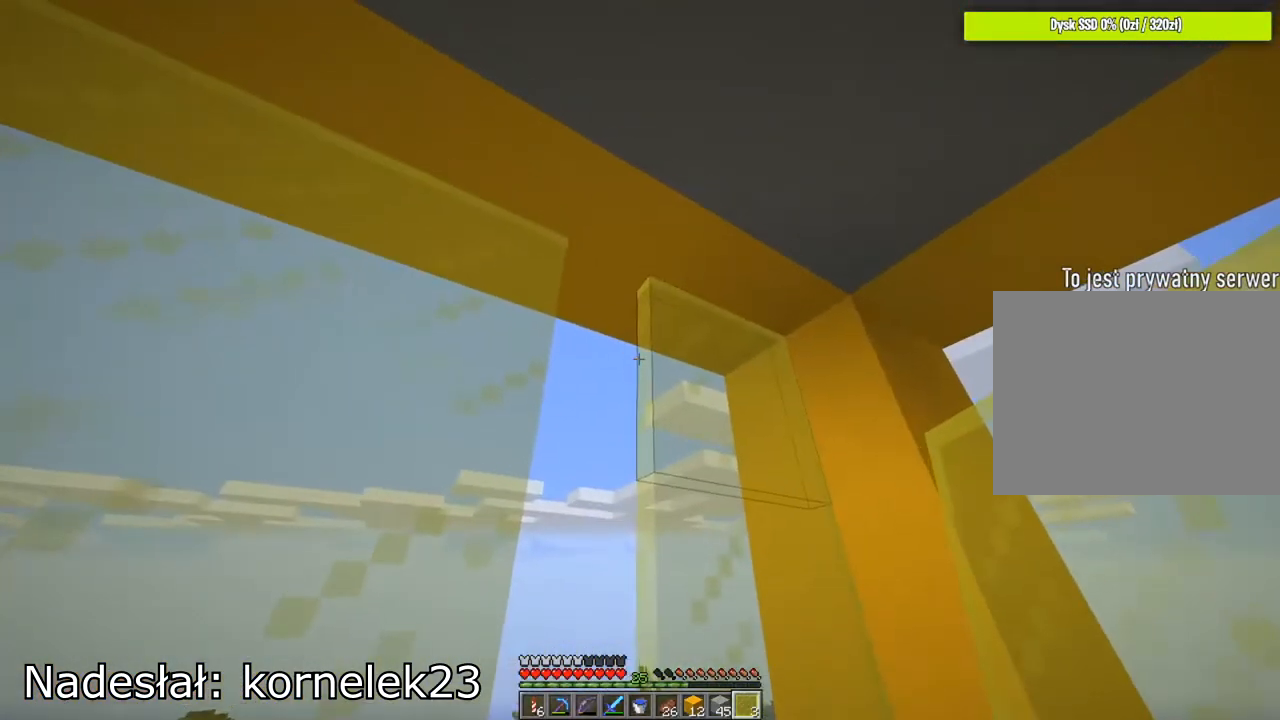
{"keys": [], "mouse": [], "mouse_move": "still", "events": [[217, "mouse_right", "down"], [317, "mouse_right", "up"]]}
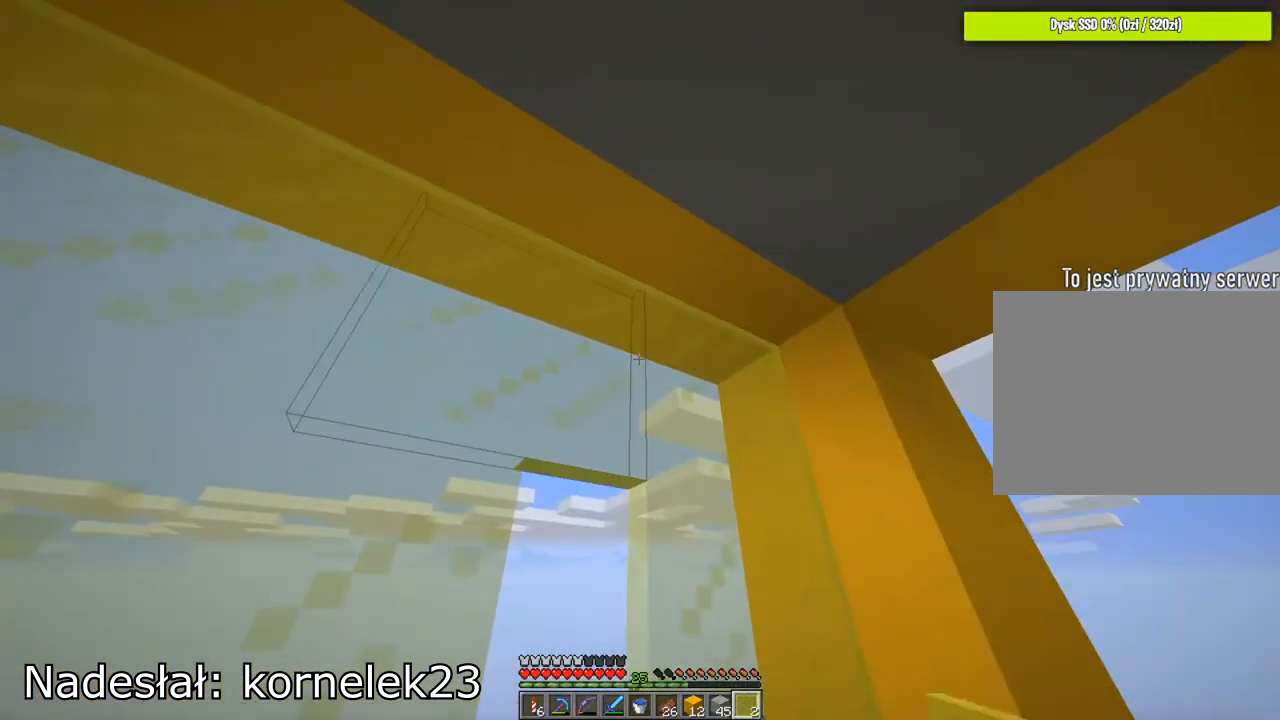
{"keys": [], "mouse": [], "mouse_move": "still", "events": [[284, "s", "down"], [450, "s", "up"]]}
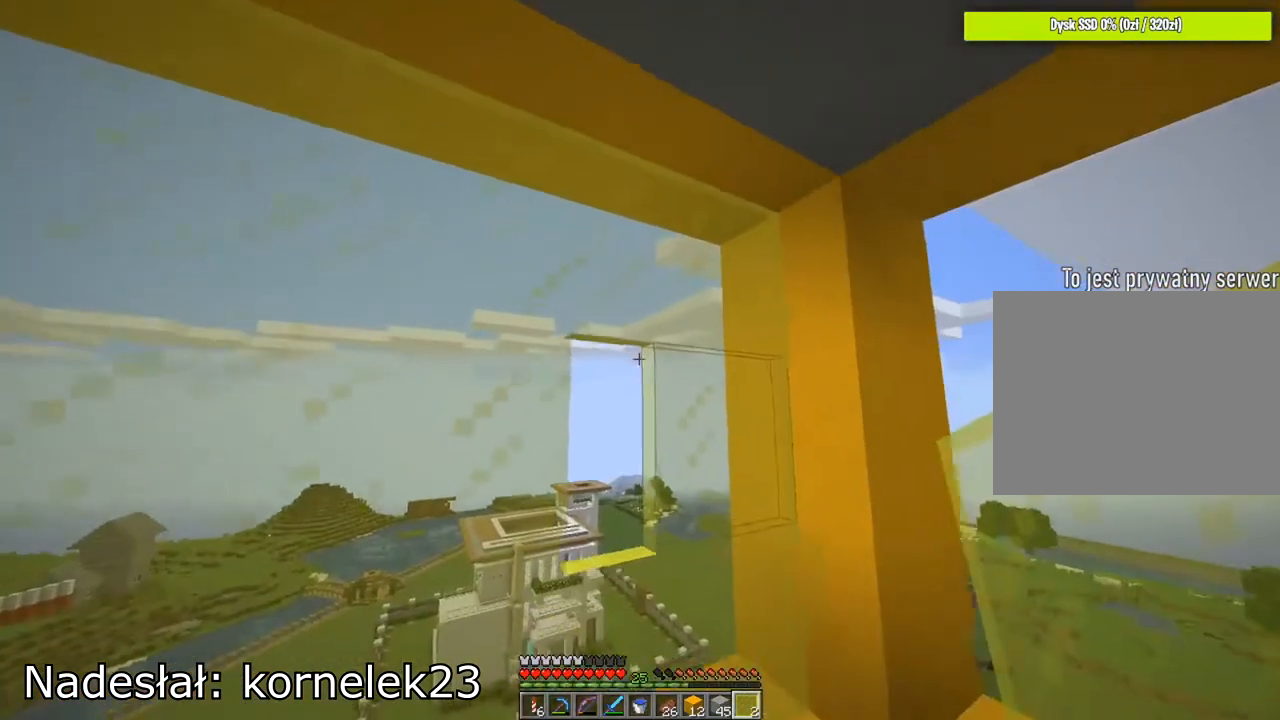
{"keys": [], "mouse": [], "mouse_move": "left", "events": [[151, "e", "down"], [284, "e", "up"]]}
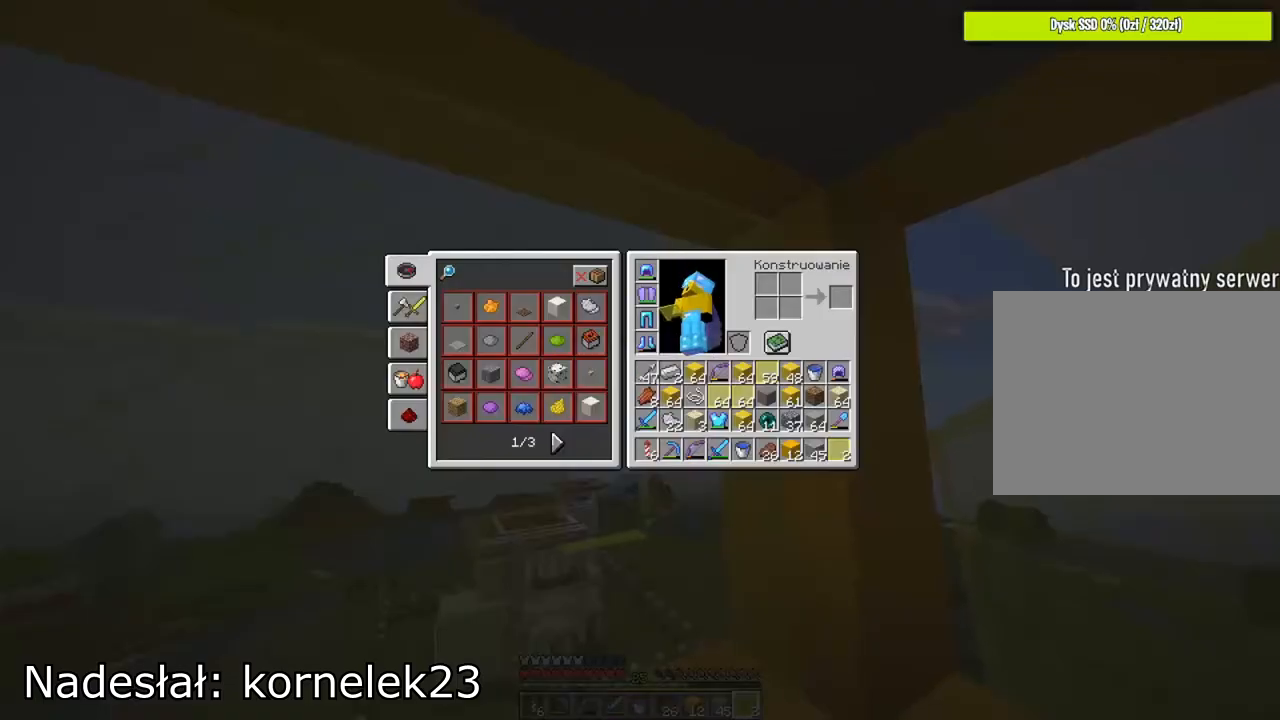
{"keys": [], "mouse": ["left"], "mouse_move": "right", "events": [[484, "mouse_left", "down"]]}
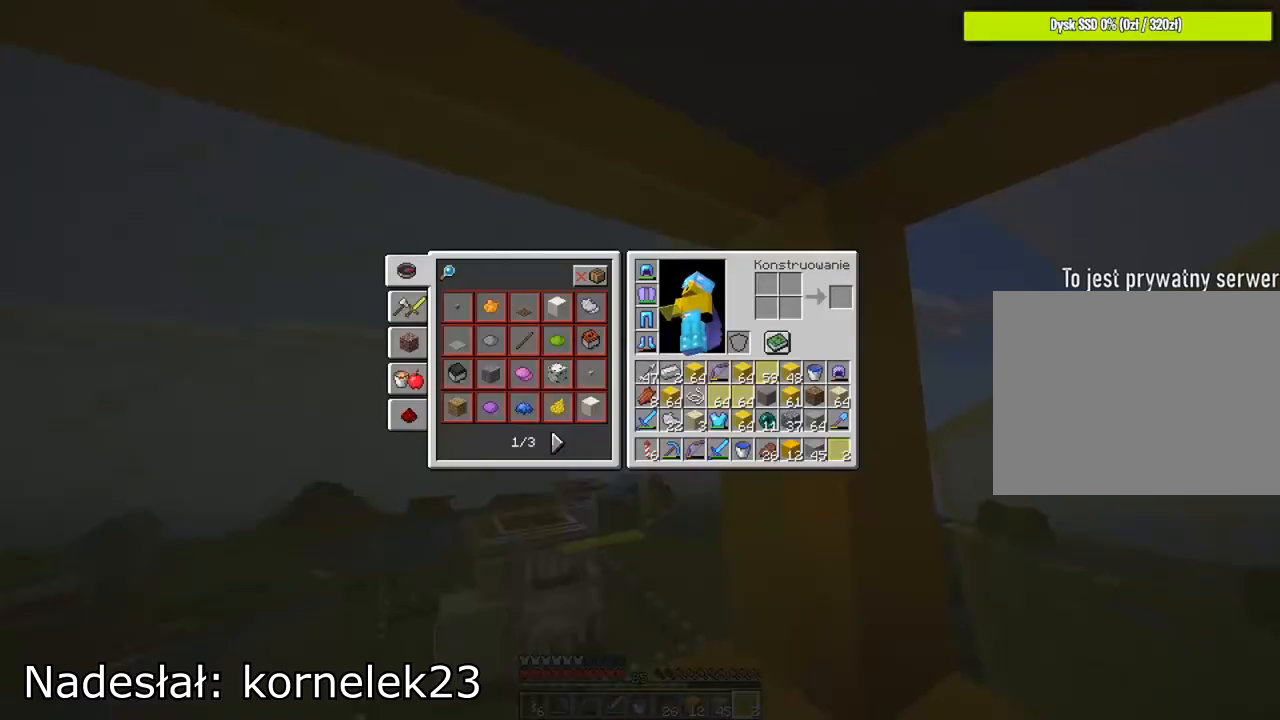
{"keys": [], "mouse": [], "mouse_move": "down-left", "events": [[50, "mouse_left", "up"]]}
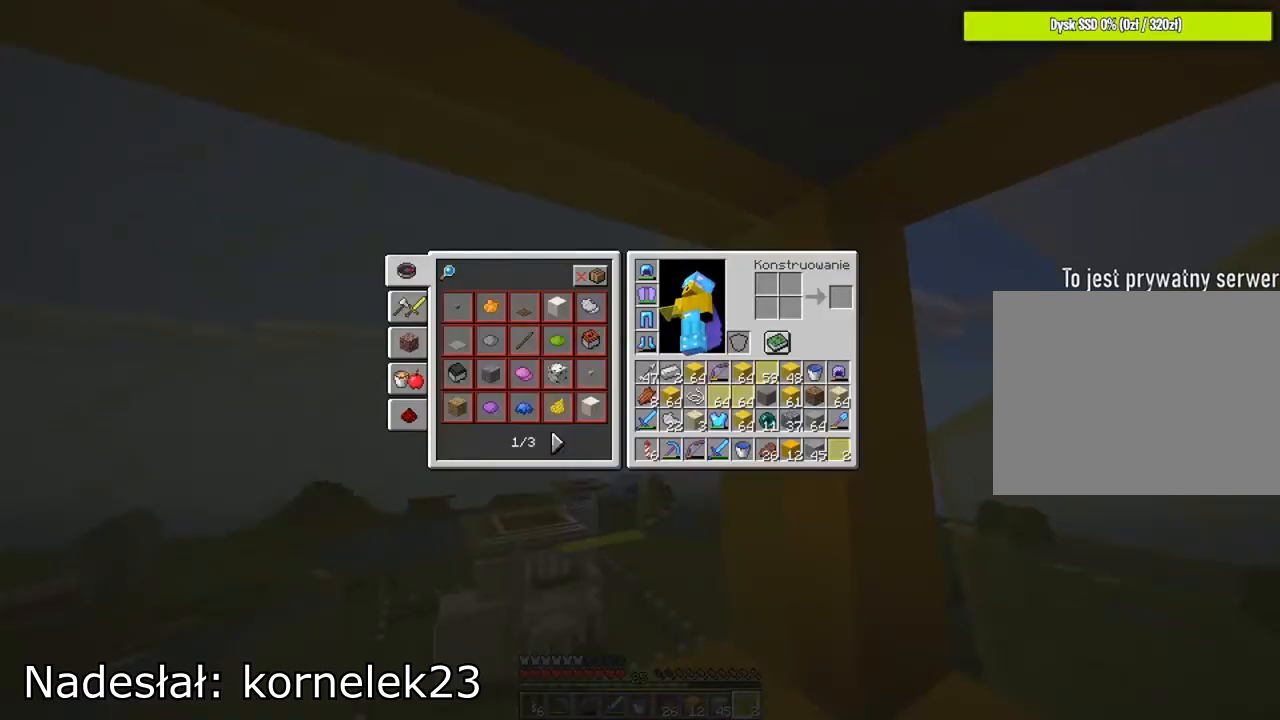
{"keys": [], "mouse": [], "mouse_move": "left", "events": []}
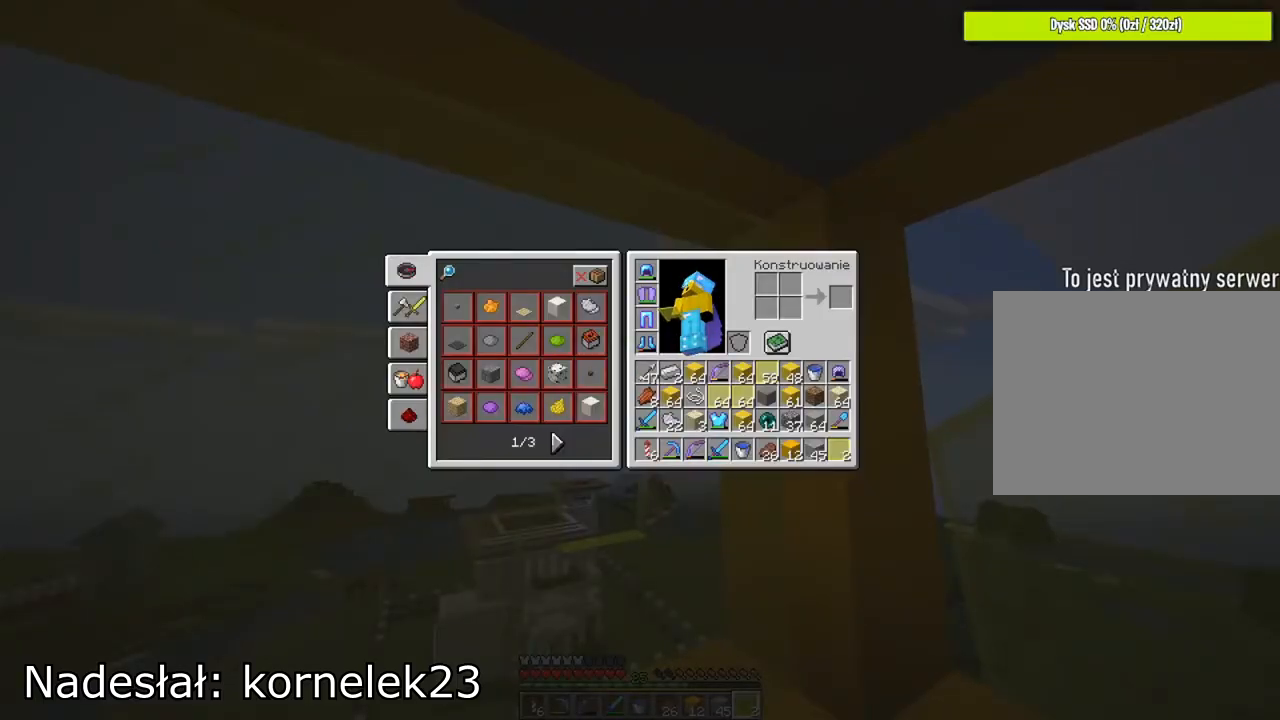
{"keys": [], "mouse": [], "mouse_move": "still", "events": []}
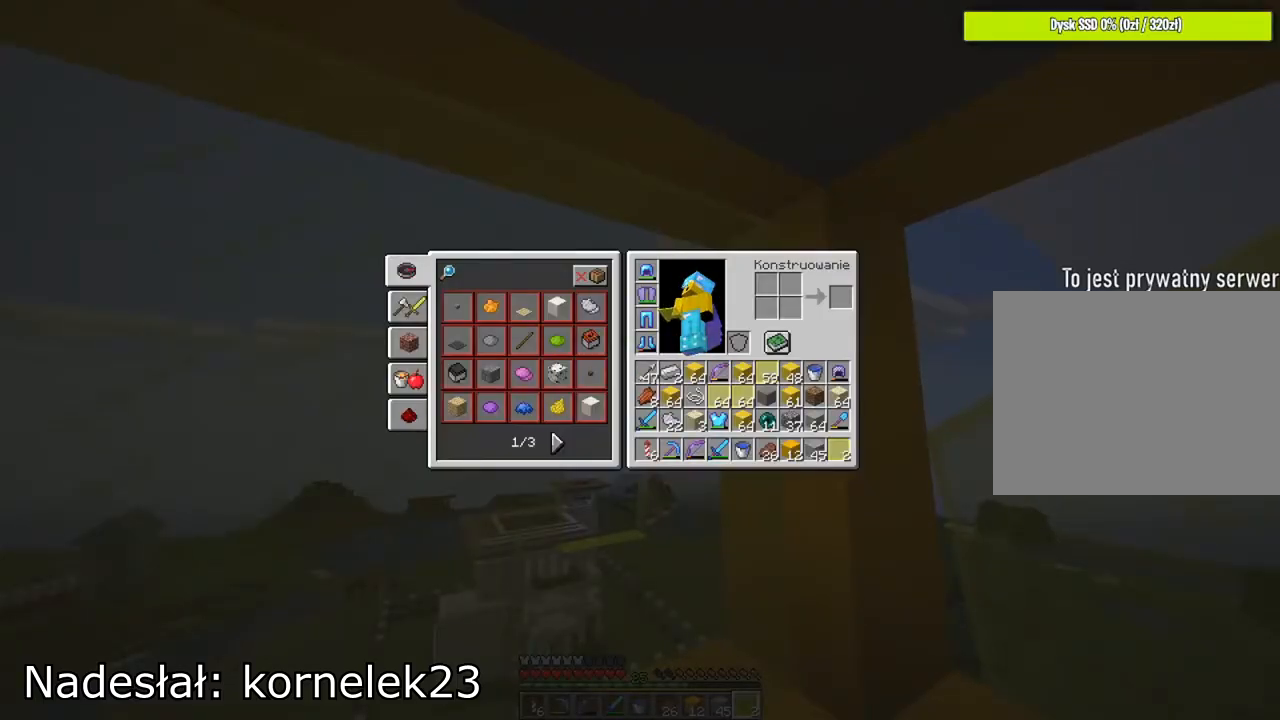
{"keys": [], "mouse": [], "mouse_move": "up", "events": []}
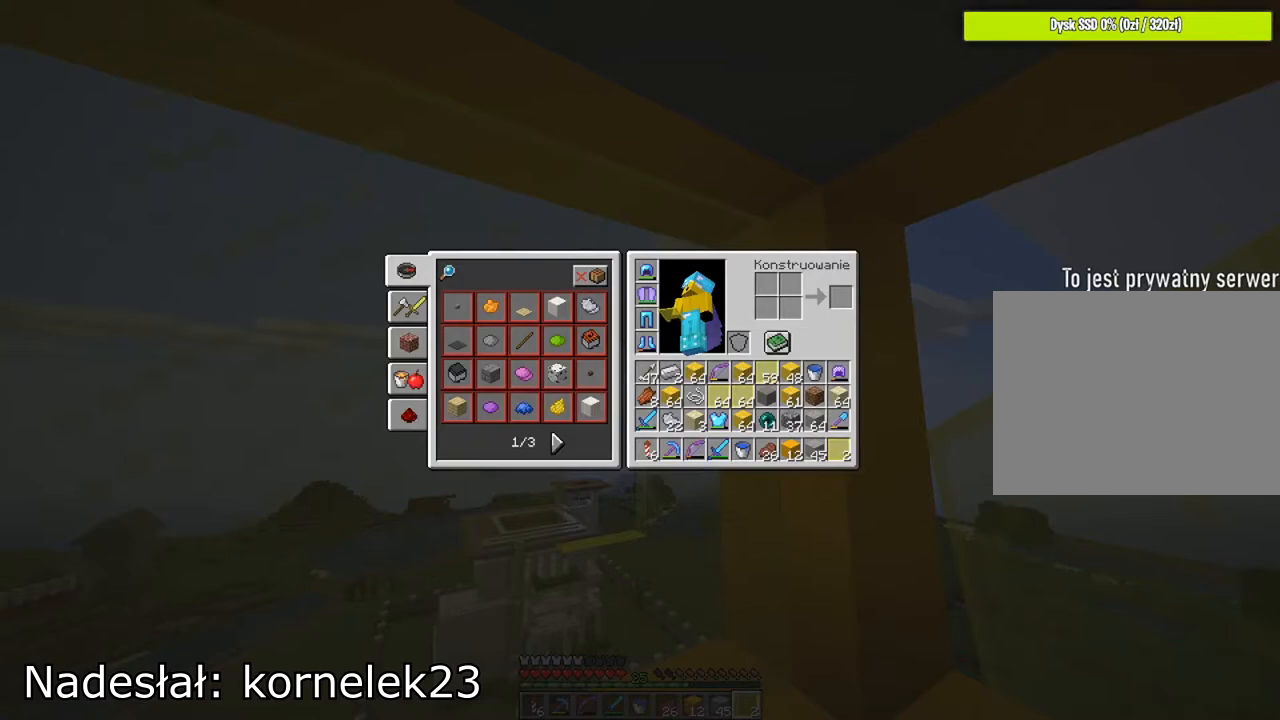
{"keys": [], "mouse": [], "mouse_move": "still", "events": [[351, "mouse_left", "down"], [418, "mouse_left", "up"]]}
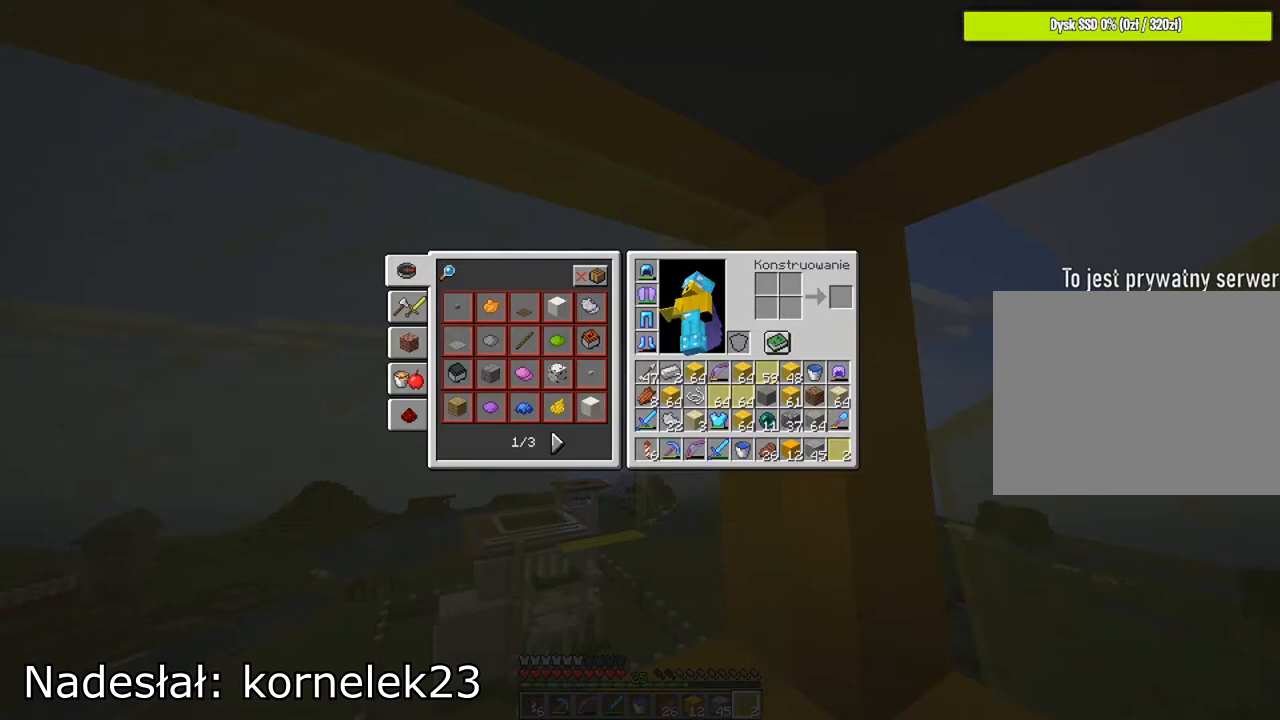
{"keys": [], "mouse": [], "mouse_move": "still", "events": []}
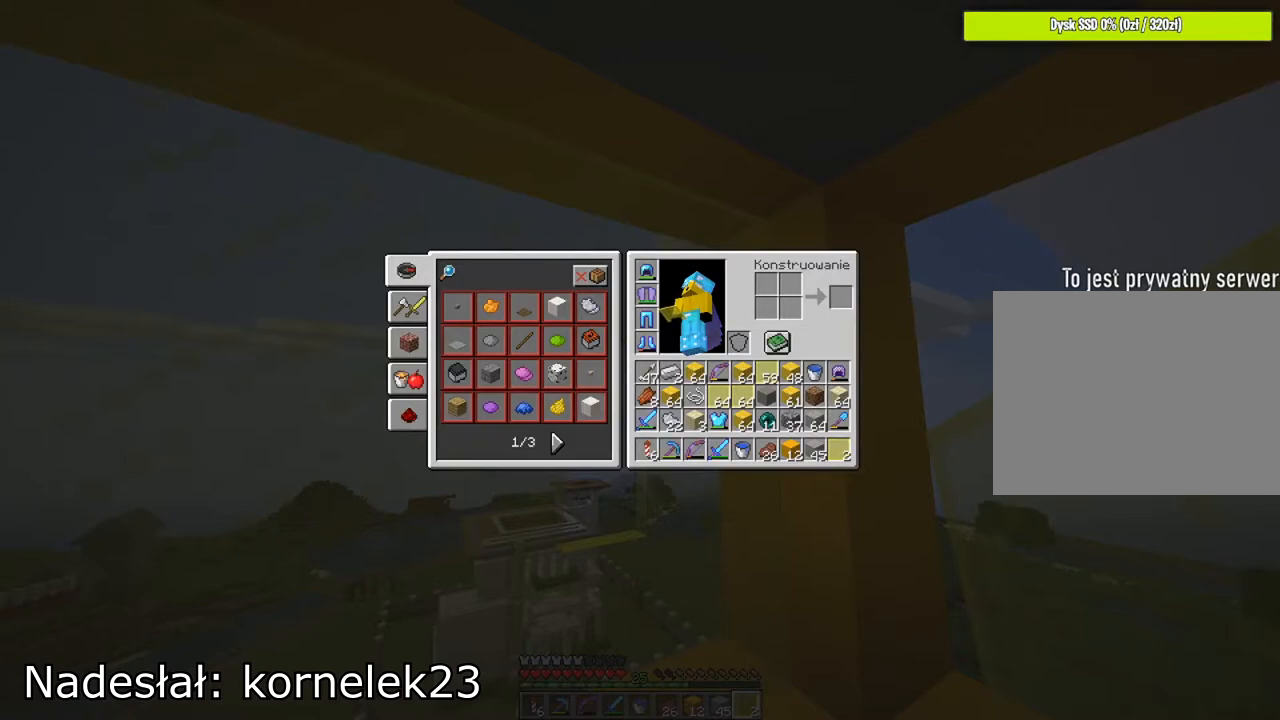
{"keys": [], "mouse": [], "mouse_move": "still", "events": []}
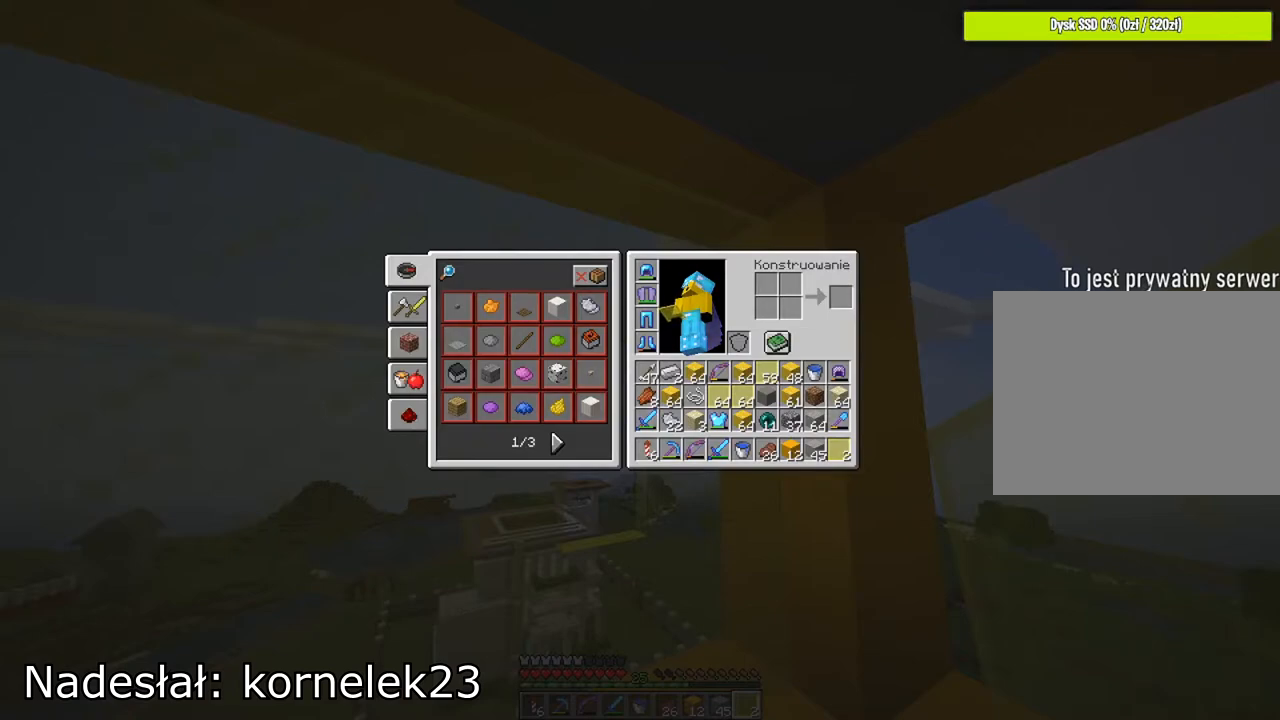
{"keys": [], "mouse": [], "mouse_move": "still", "events": []}
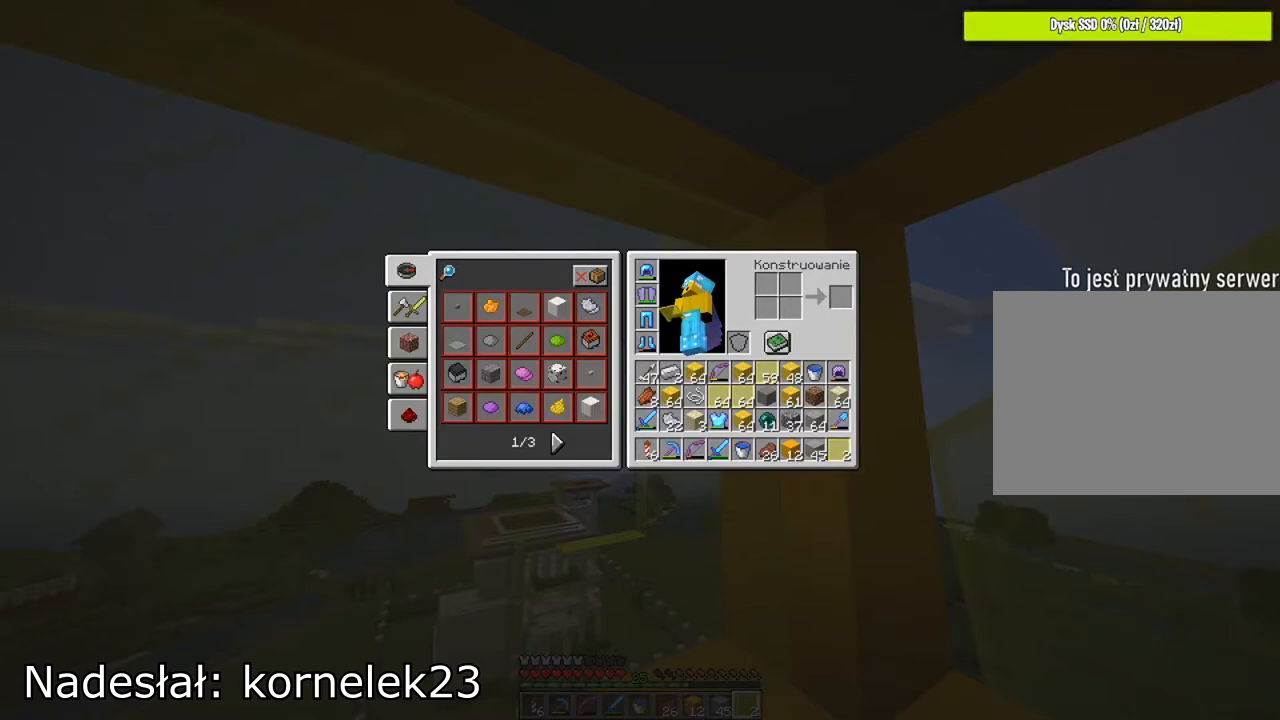
{"keys": [], "mouse": [], "mouse_move": "still", "events": []}